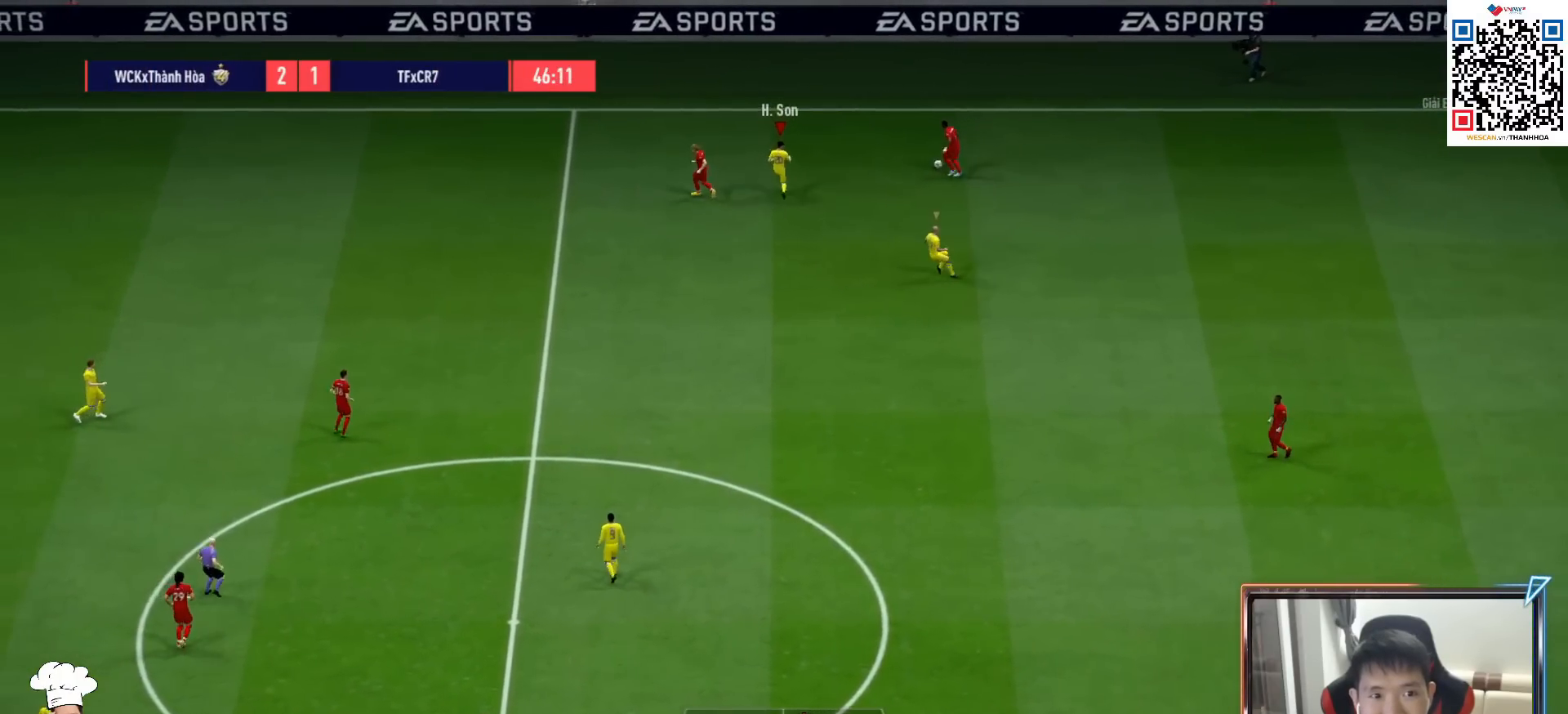
Gameplay with a controller (PlayStation layout); each line is a JSON object with the inputs held at the frame after it. "events" lists button and stick changes between this image and that frame as [ms after this image, input, new state], when the widget could be followed in between. Not read: L3.
{"buttons": ["L2", "R1"], "left_stick": "down", "right_stick": "center", "events": [[183, "left_stick", "down-left"], [300, "left_stick", "down"], [350, "R1", "down"]]}
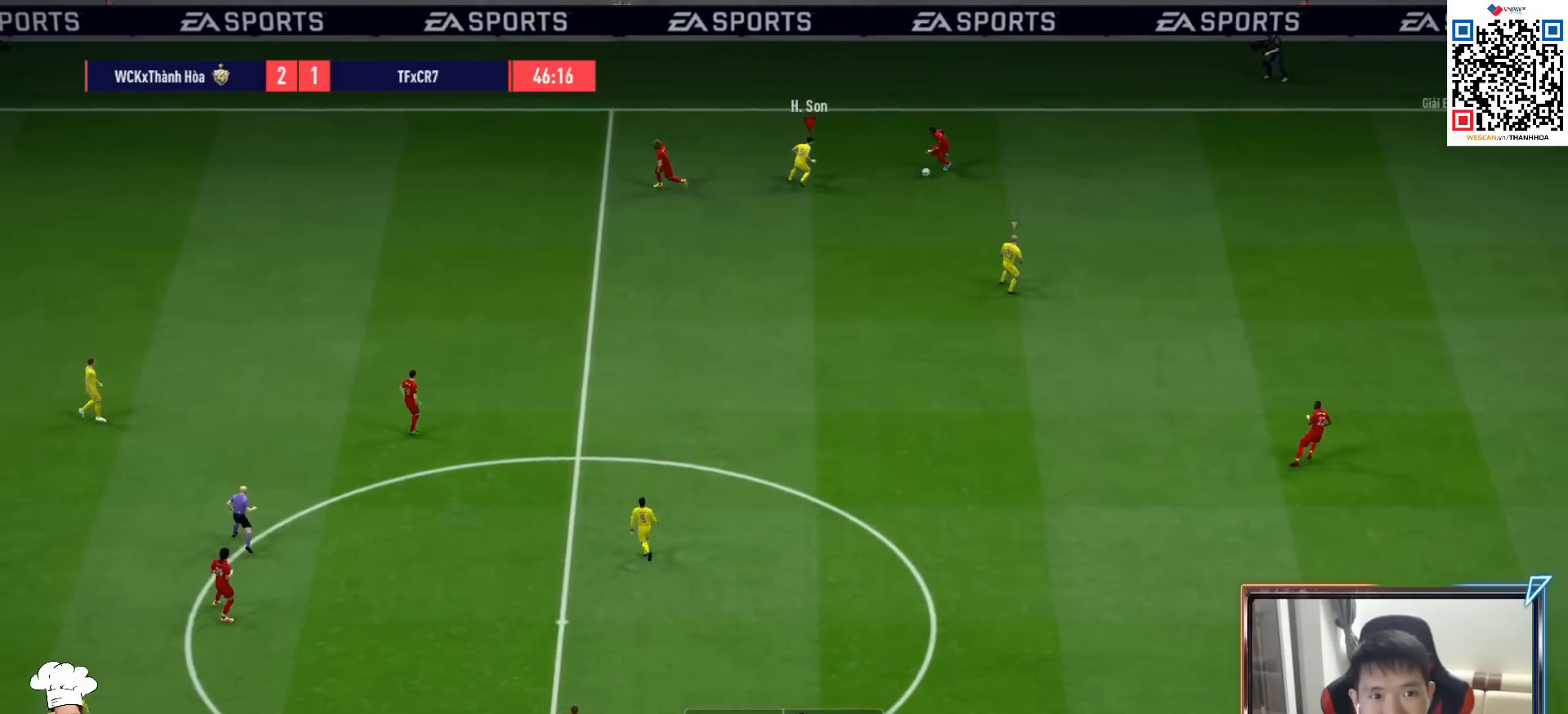
{"buttons": ["CROSS", "R1"], "left_stick": "down", "right_stick": "center", "events": [[400, "L2", "up"], [433, "CROSS", "down"]]}
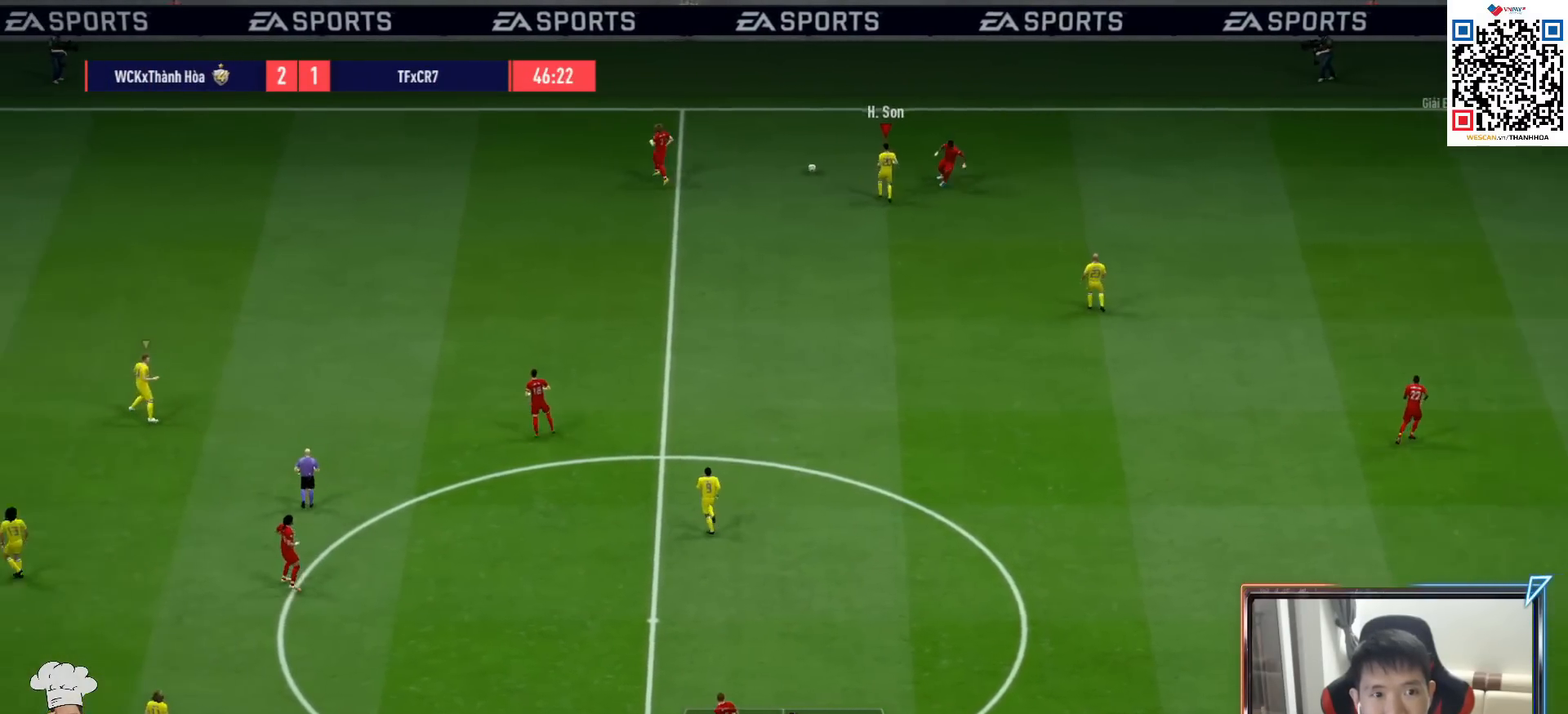
{"buttons": ["CROSS", "R1"], "left_stick": "up-left", "right_stick": "center", "events": [[17, "L1", "down"], [33, "left_stick", "down-left"], [133, "L1", "up"], [250, "left_stick", "up-left"]]}
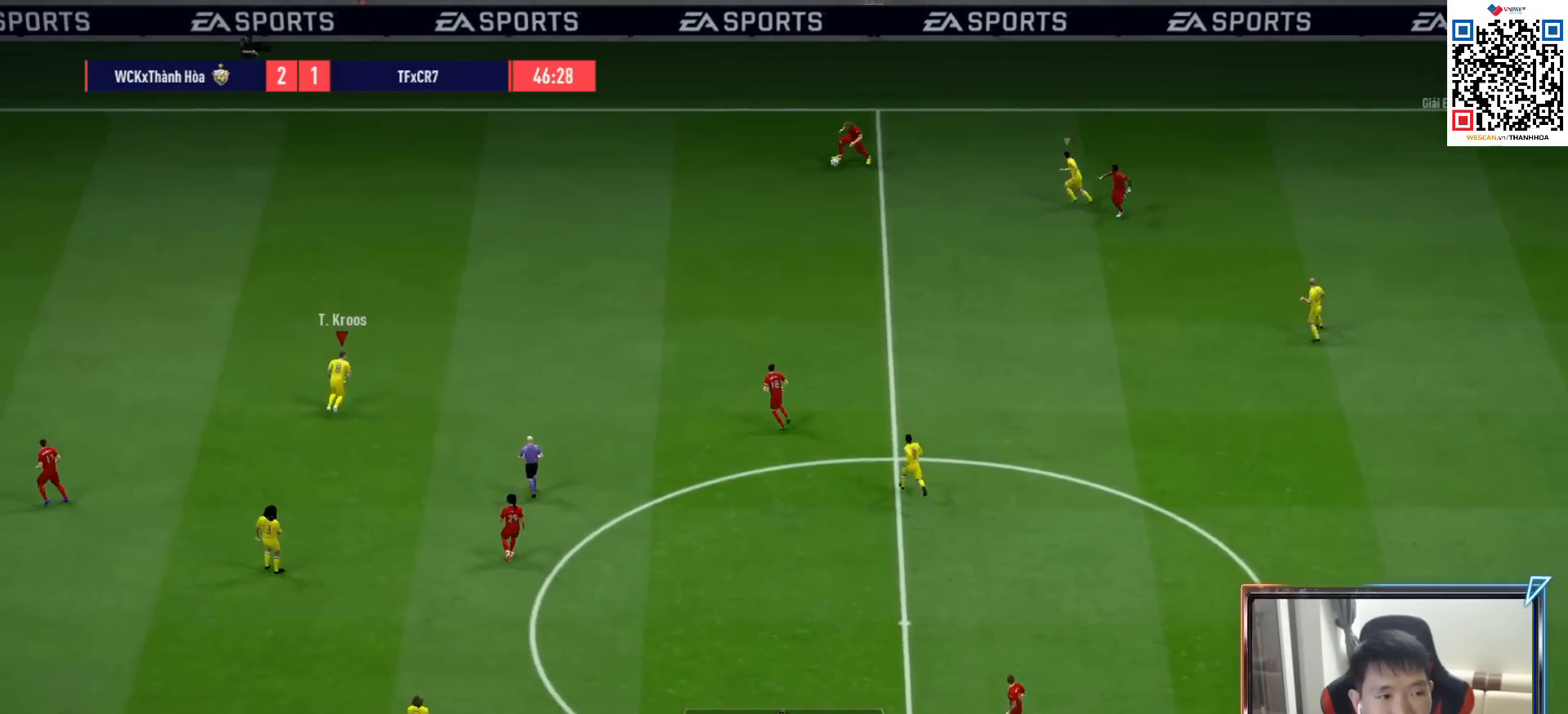
{"buttons": ["R1"], "left_stick": "up", "right_stick": "center", "events": [[67, "CROSS", "up"], [483, "left_stick", "up"]]}
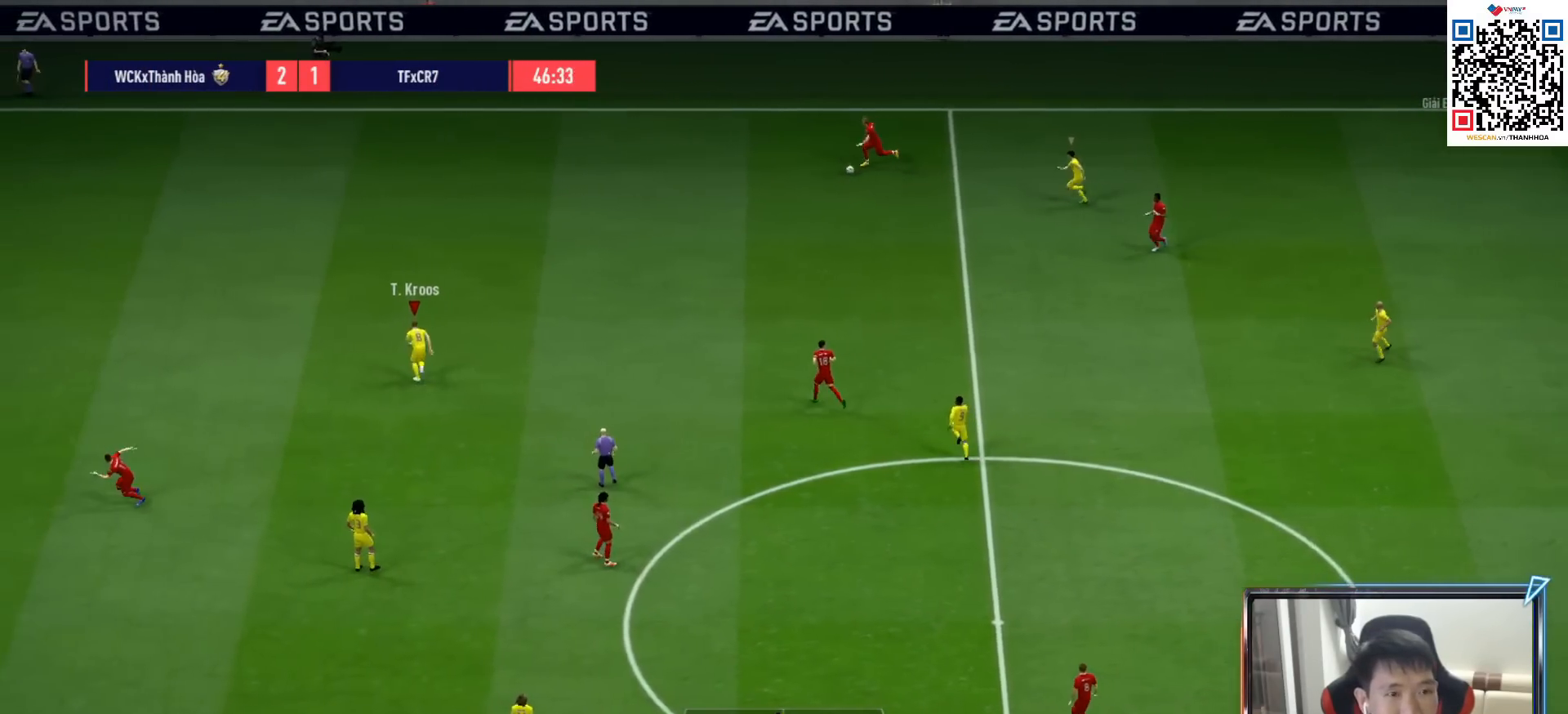
{"buttons": ["R1"], "left_stick": "up-right", "right_stick": "center", "events": [[367, "left_stick", "up-right"]]}
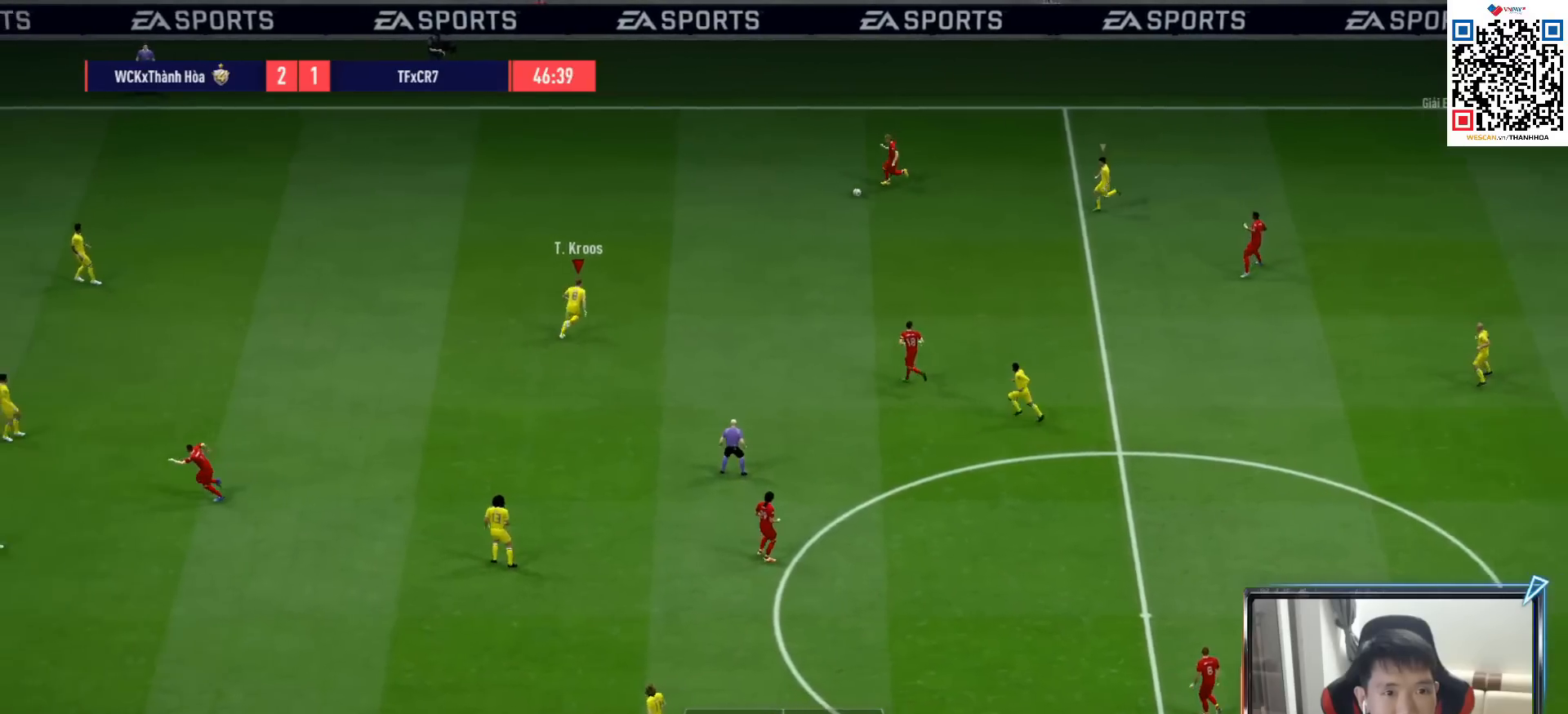
{"buttons": ["L2", "R1"], "left_stick": "down-right", "right_stick": "center", "events": [[33, "left_stick", "right"], [283, "L2", "down"], [483, "left_stick", "down-right"]]}
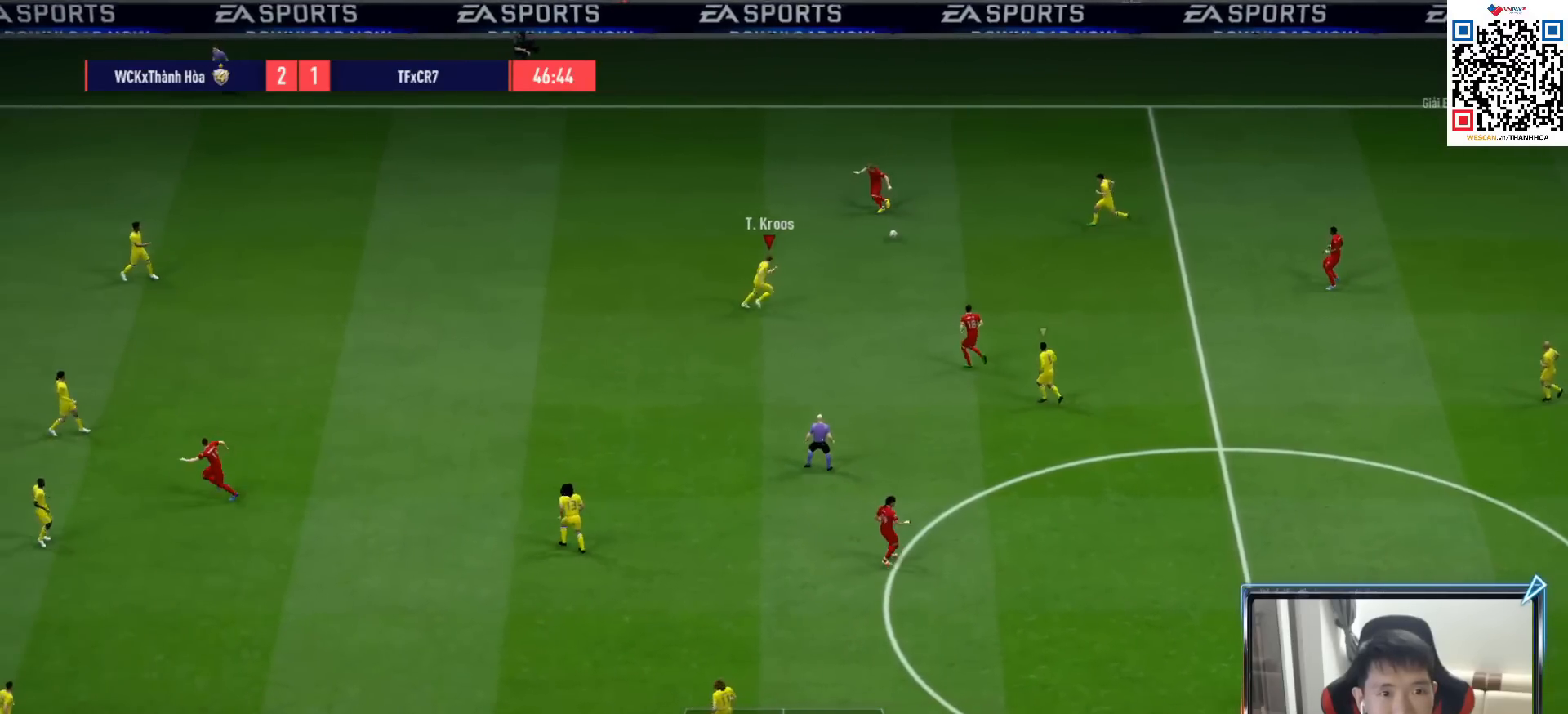
{"buttons": ["SQUARE", "R1"], "left_stick": "down-right", "right_stick": "center", "events": [[400, "SQUARE", "down"], [450, "L2", "up"]]}
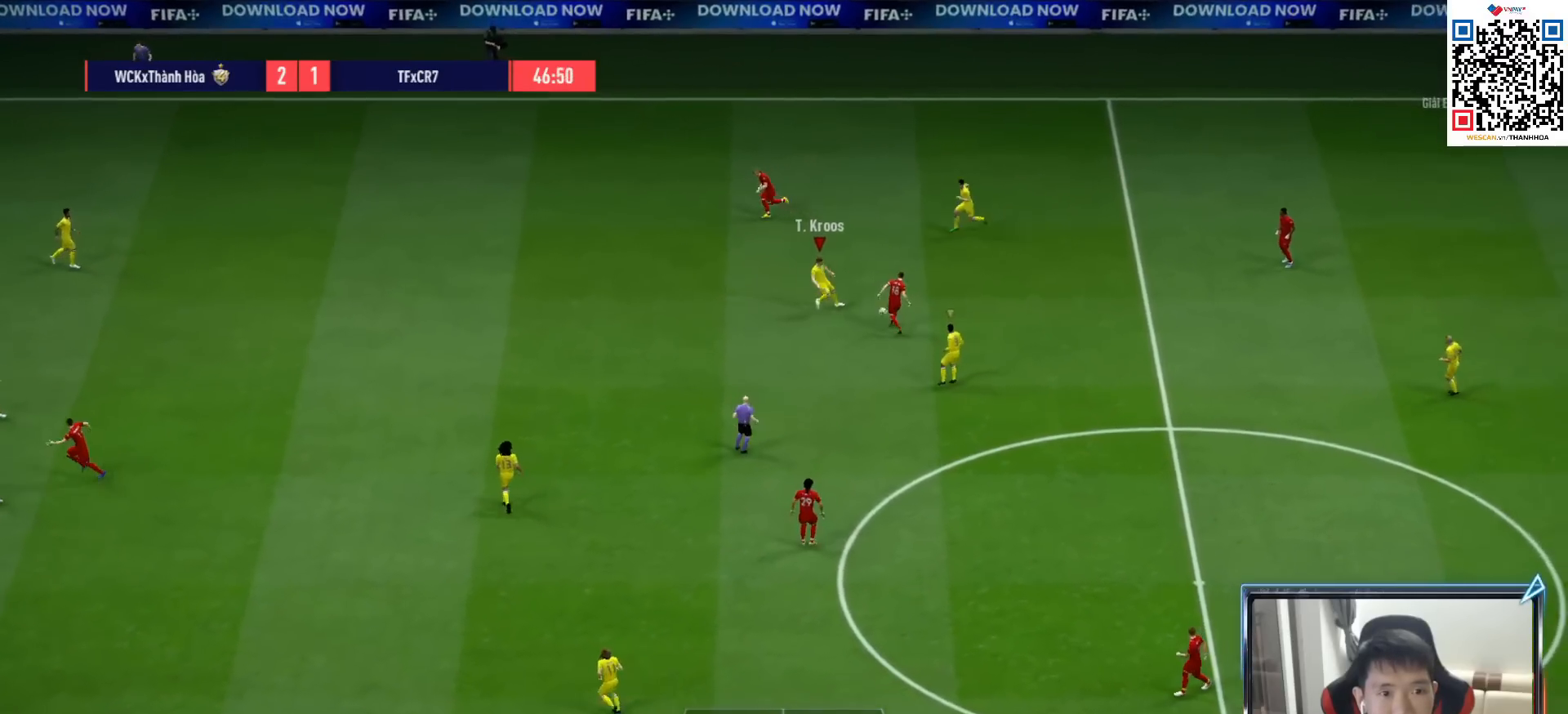
{"buttons": ["R1"], "left_stick": "left", "right_stick": "down-left", "events": [[133, "SQUARE", "up"], [183, "left_stick", "up-left"], [267, "left_stick", "left"], [483, "right_stick", "down-left"]]}
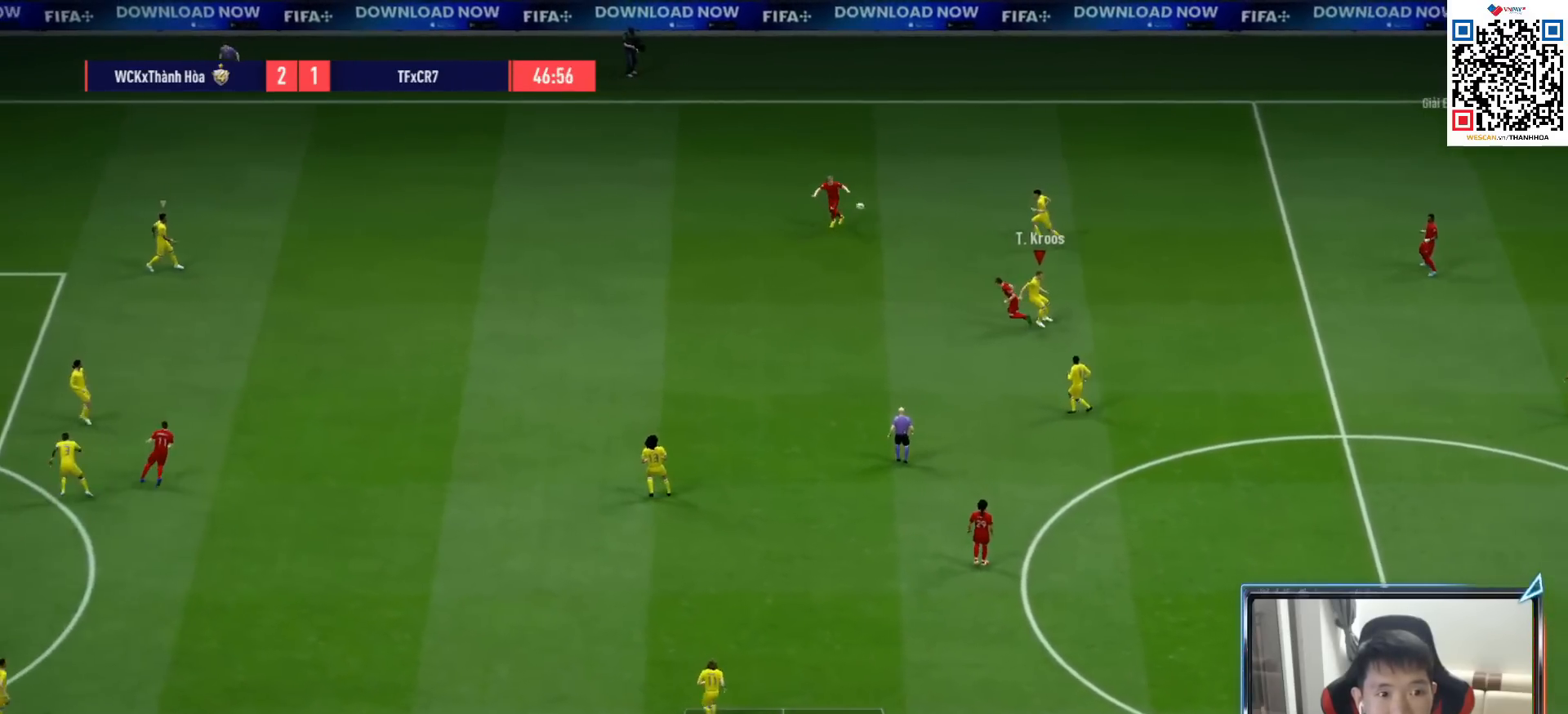
{"buttons": ["R1"], "left_stick": "up-left", "right_stick": "down-left", "events": [[67, "left_stick", "up-left"], [100, "right_stick", "center"], [450, "right_stick", "down-left"]]}
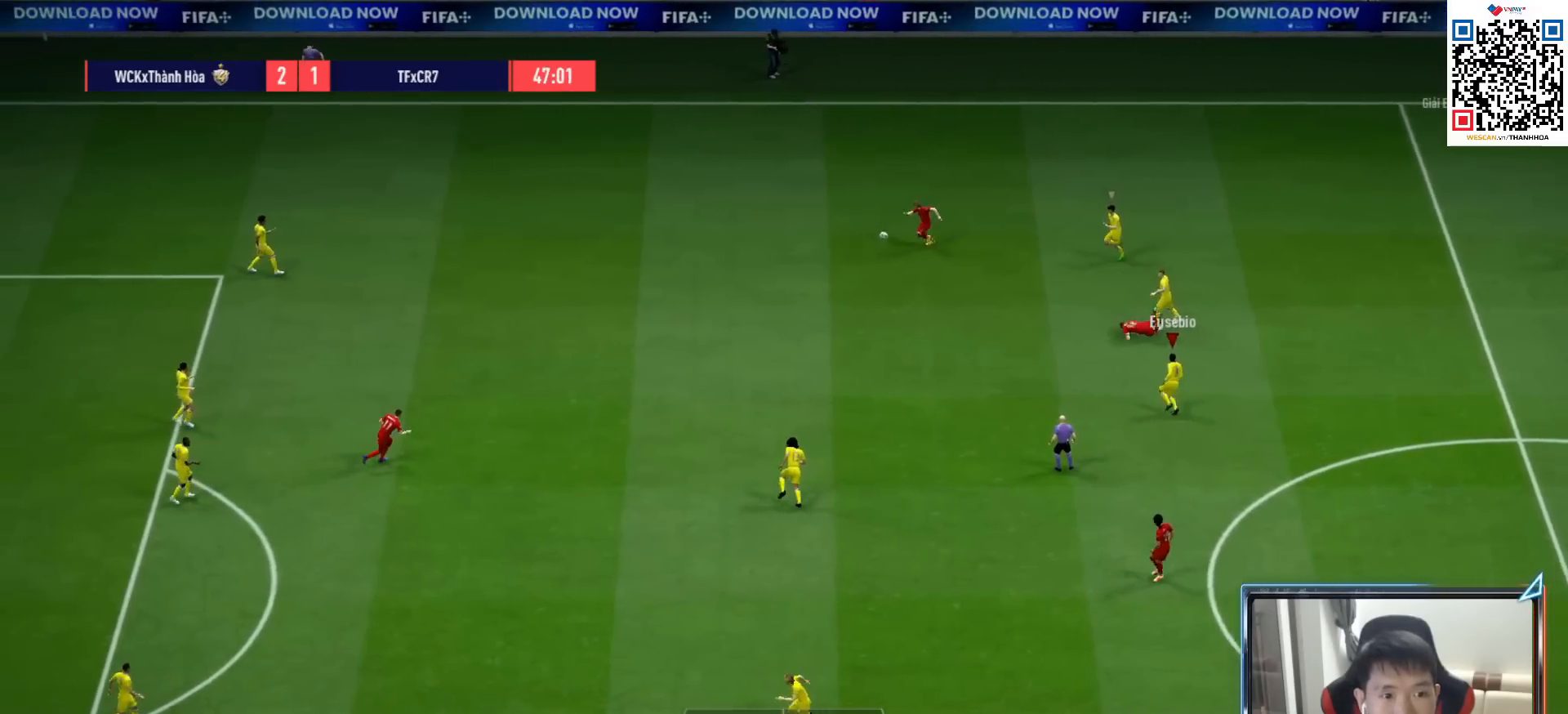
{"buttons": ["R1"], "left_stick": "up-left", "right_stick": "center", "events": [[33, "right_stick", "center"]]}
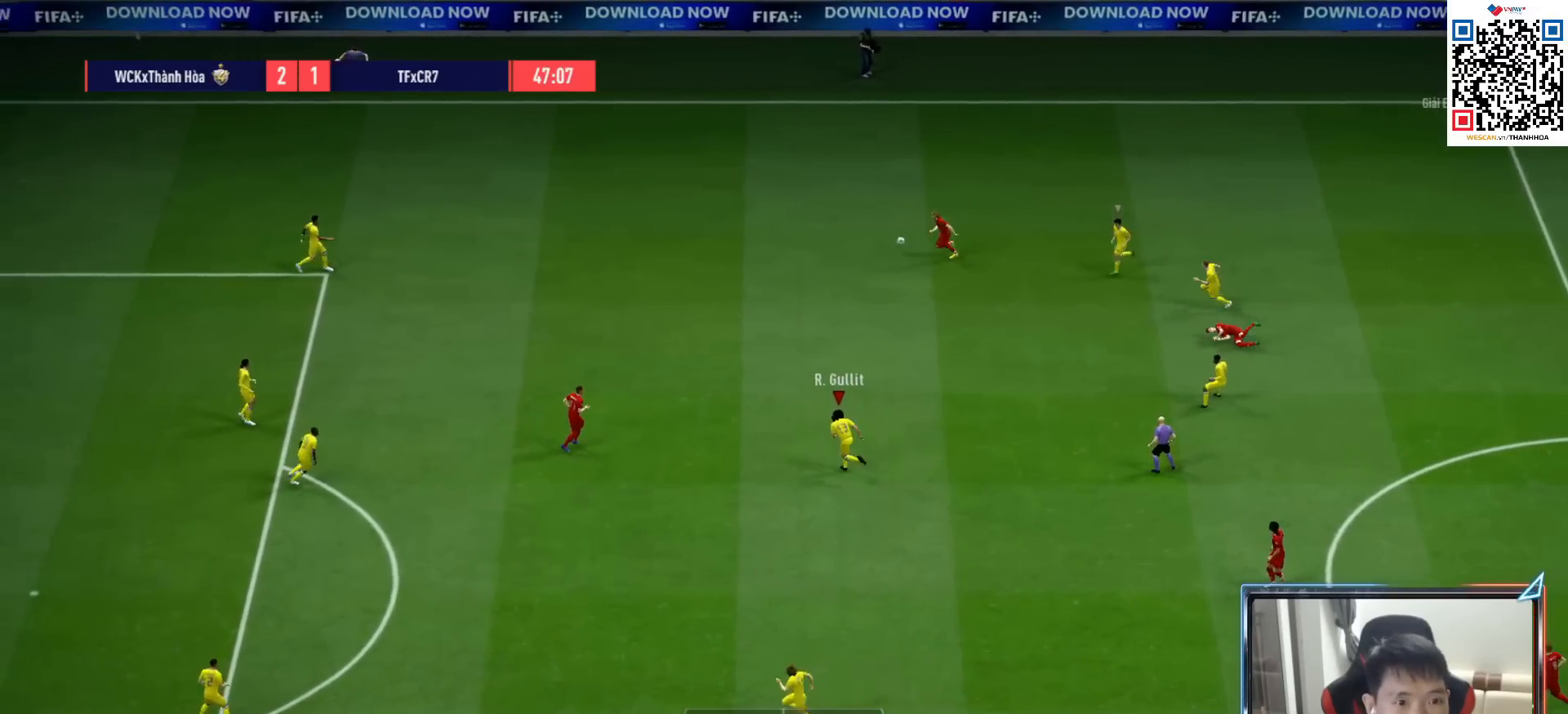
{"buttons": ["R1"], "left_stick": "up-left", "right_stick": "center", "events": []}
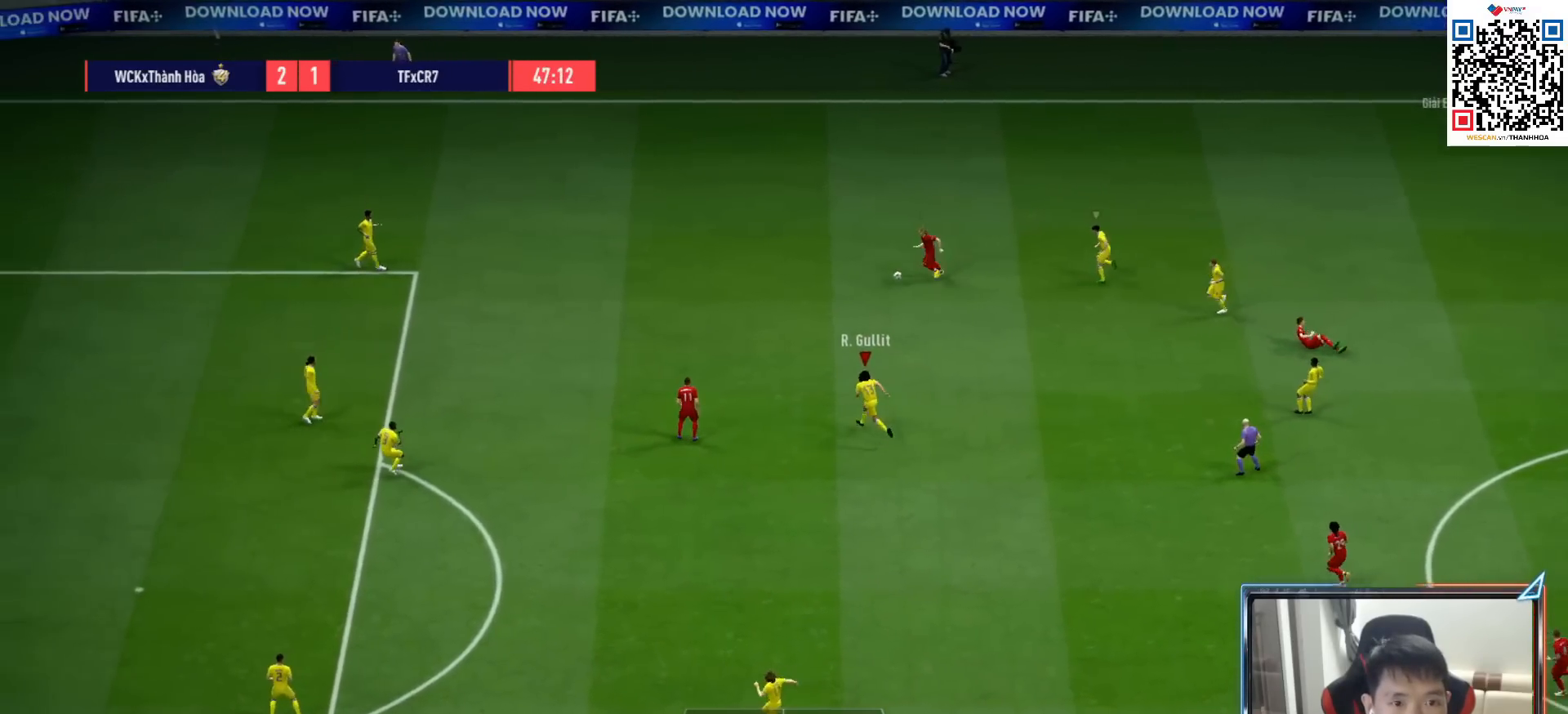
{"buttons": ["L2"], "left_stick": "left", "right_stick": "center", "events": [[383, "L2", "down"], [400, "R1", "up"], [433, "left_stick", "left"]]}
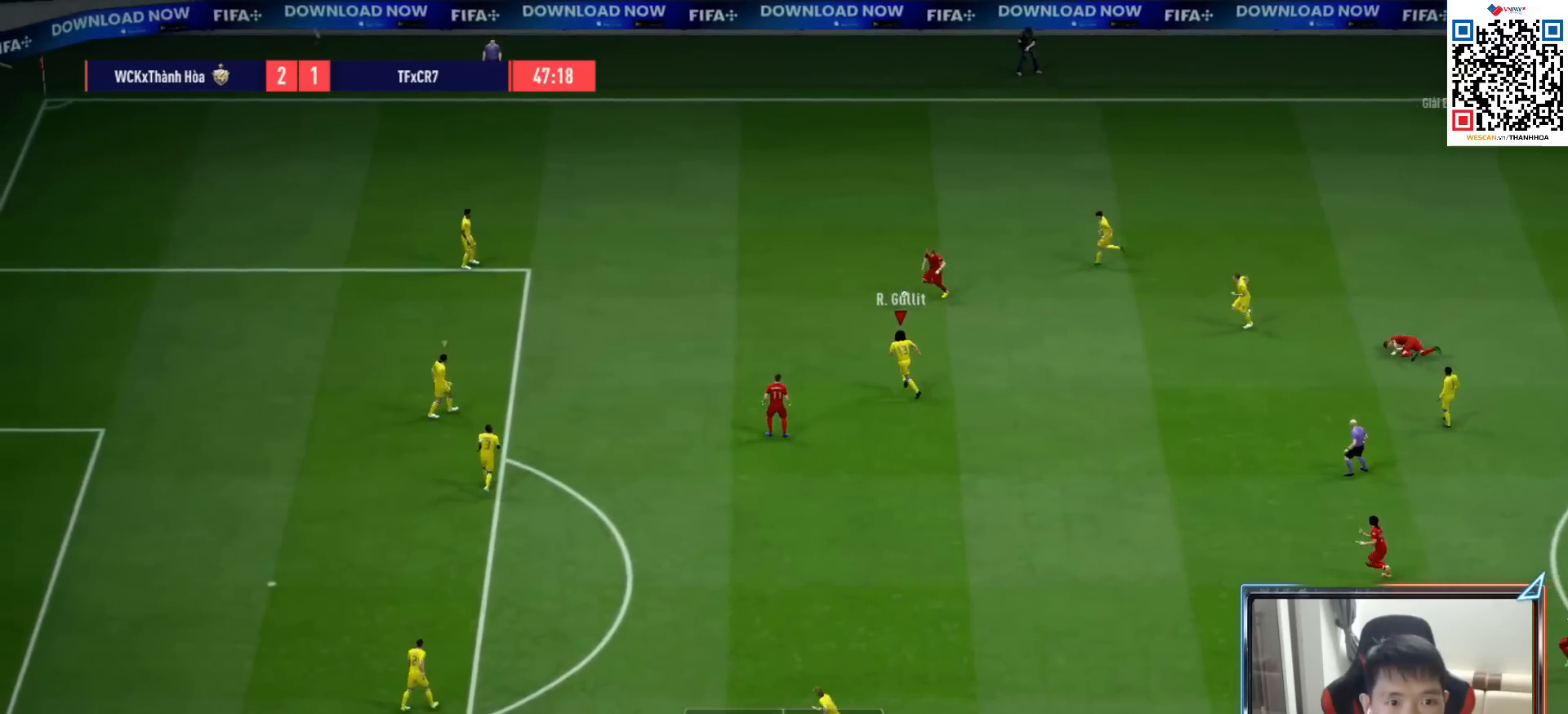
{"buttons": ["L2", "R1"], "left_stick": "down", "right_stick": "center", "events": [[17, "left_stick", "down-left"], [233, "left_stick", "down"], [317, "R1", "down"]]}
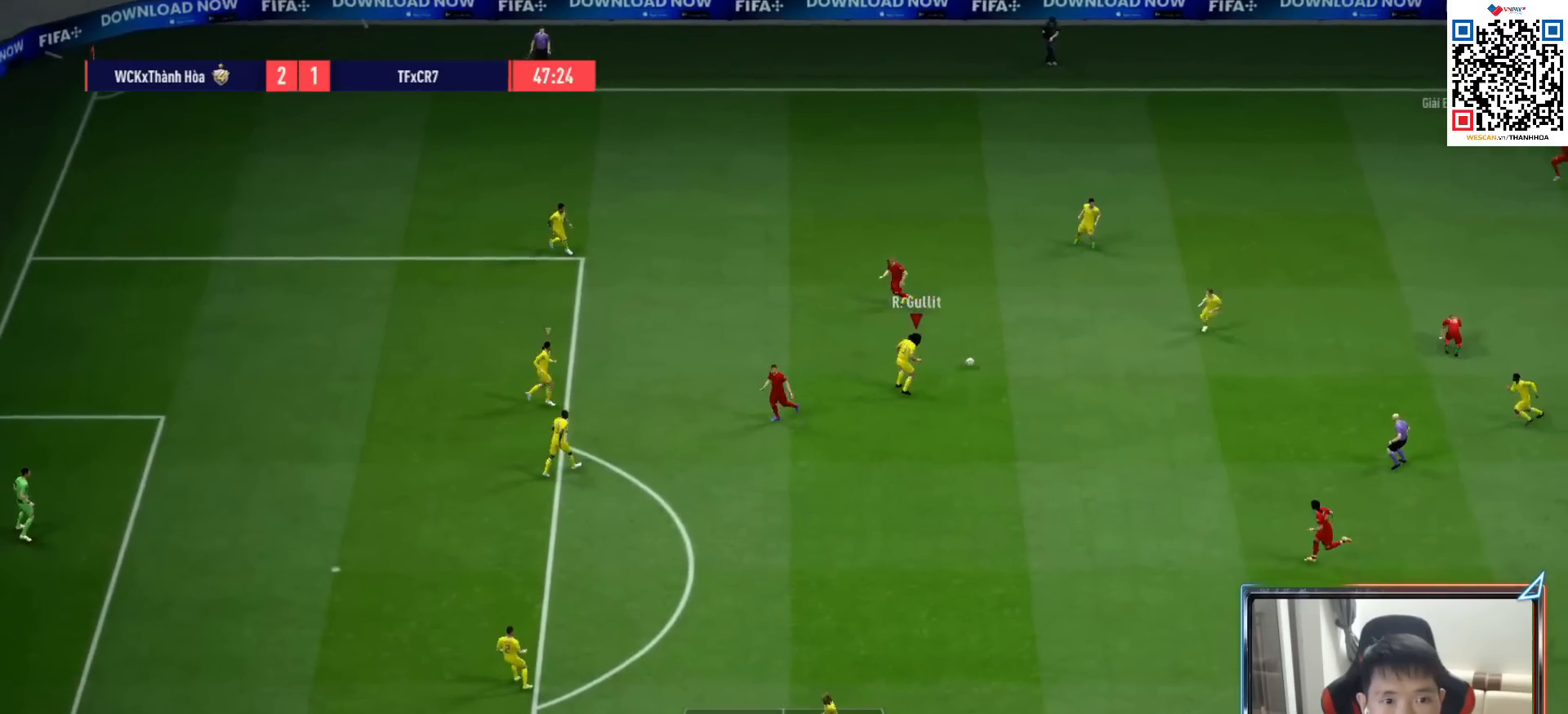
{"buttons": ["R1"], "left_stick": "down", "right_stick": "center", "events": [[200, "L2", "up"]]}
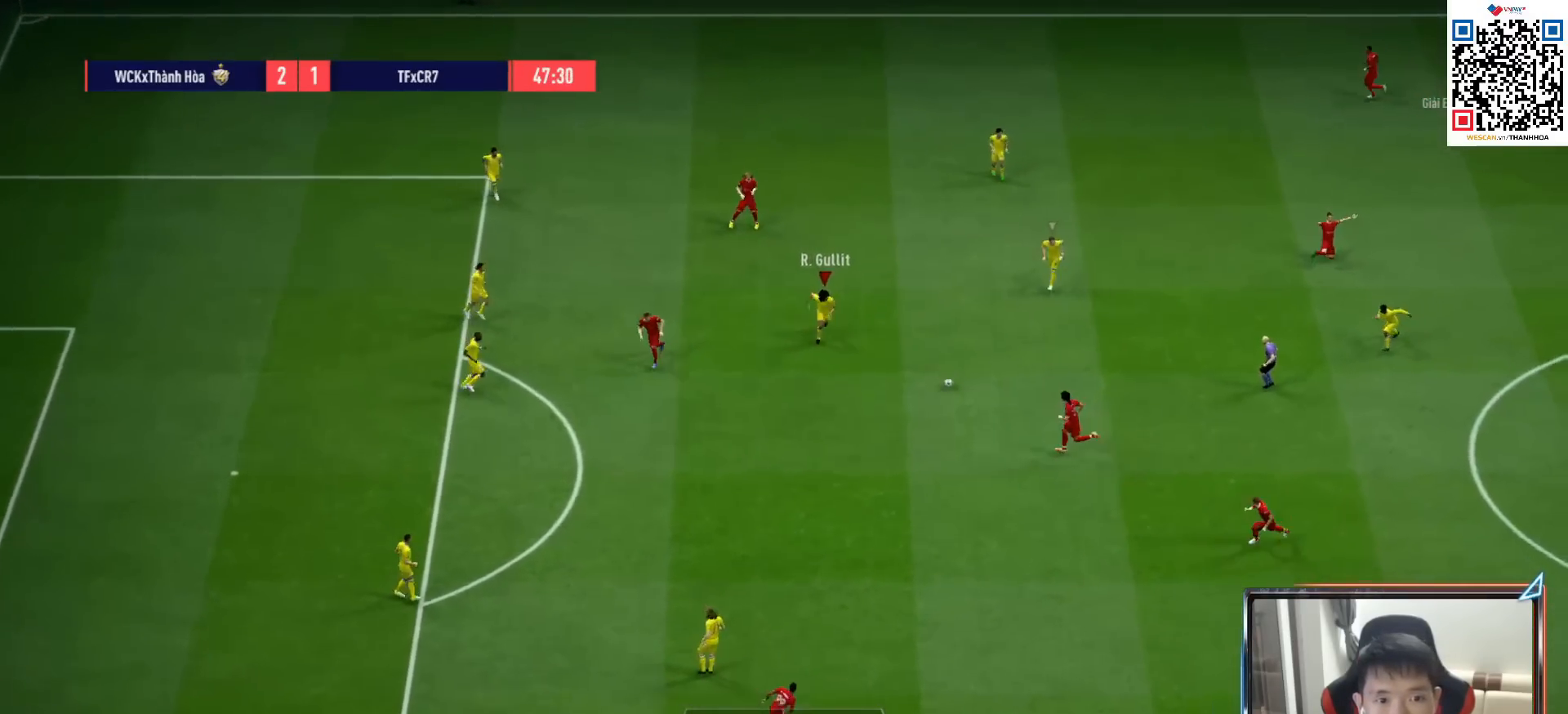
{"buttons": ["R1"], "left_stick": "down", "right_stick": "center", "events": []}
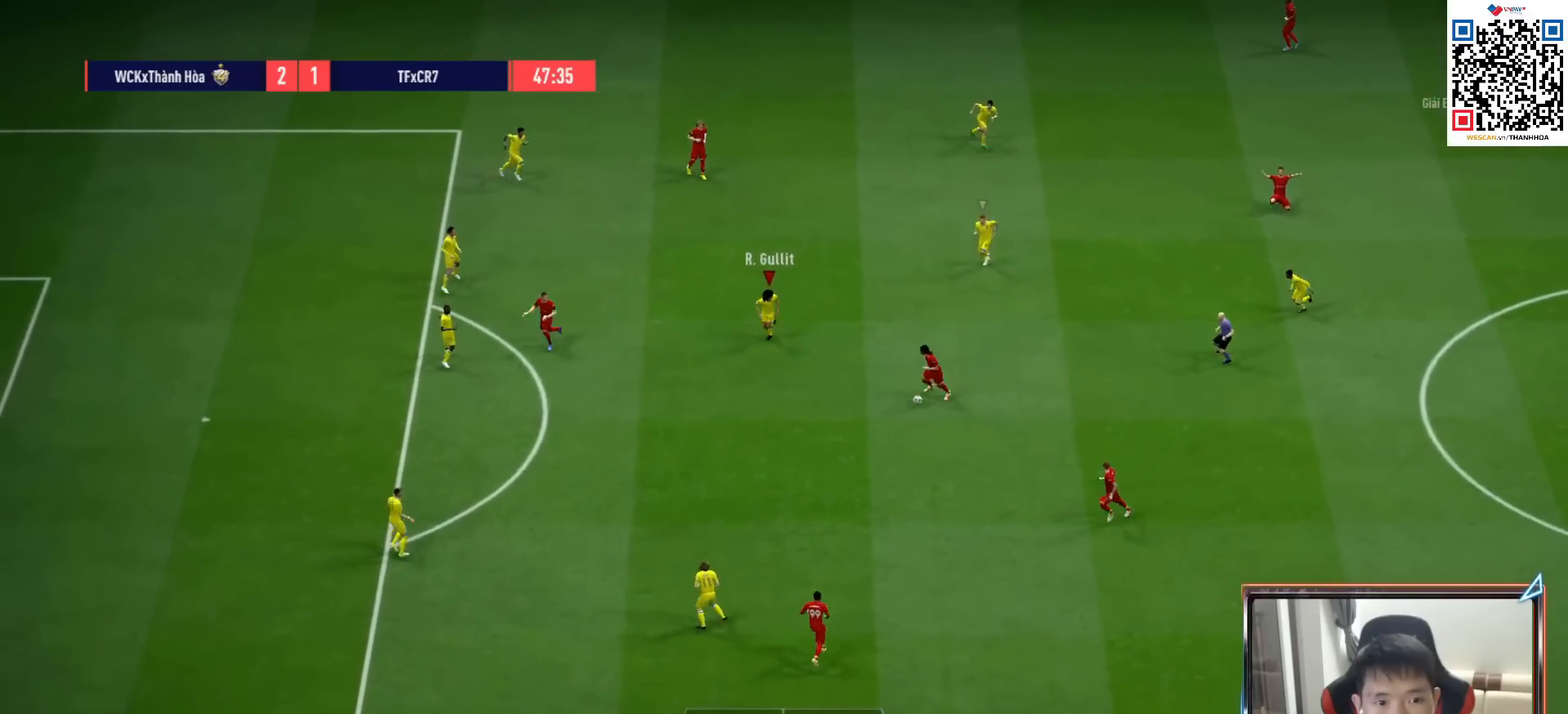
{"buttons": ["R1"], "left_stick": "down", "right_stick": "center", "events": []}
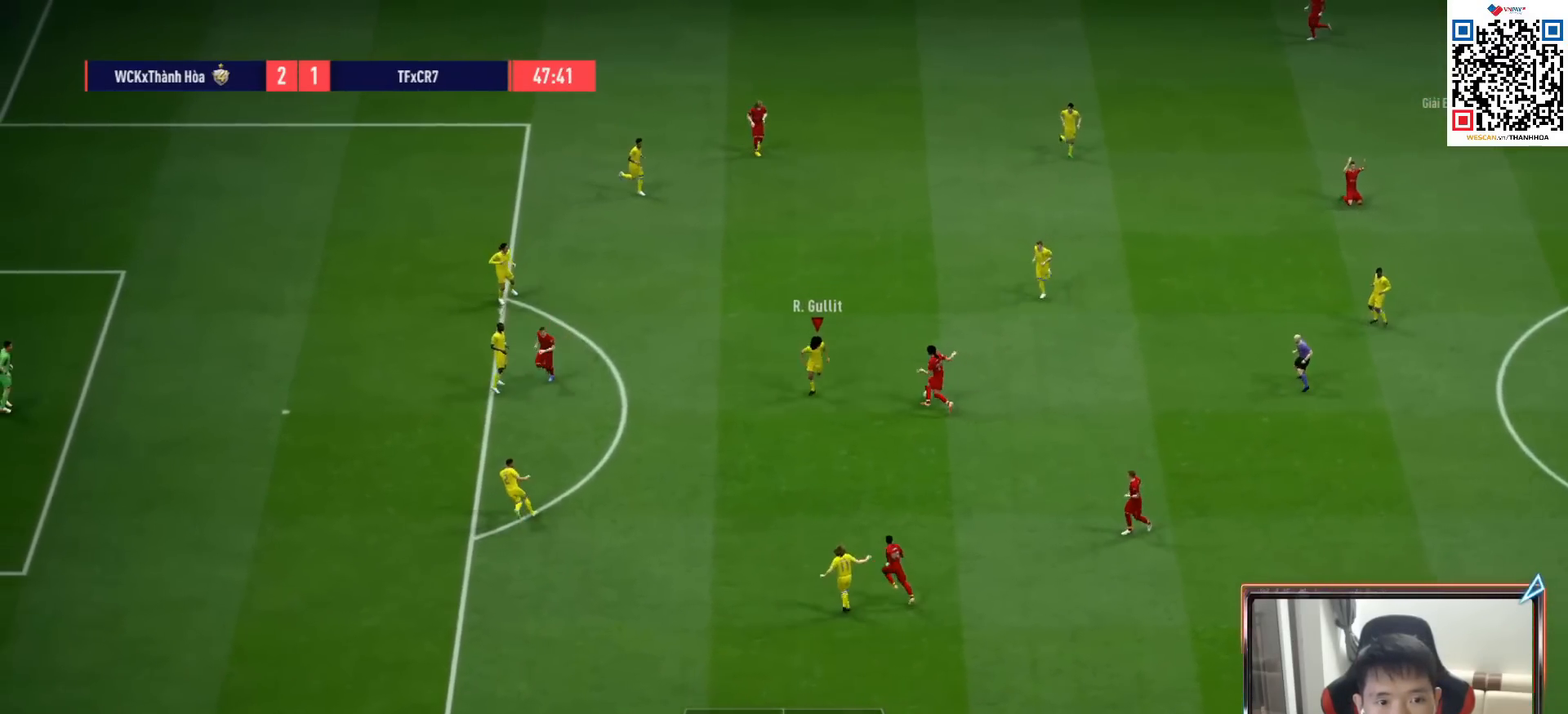
{"buttons": ["R1", "R2"], "left_stick": "up-left", "right_stick": "center", "events": [[100, "left_stick", "down-left"], [117, "R1", "up"], [350, "left_stick", "left"], [383, "R1", "down"], [417, "R2", "down"], [483, "left_stick", "up-left"]]}
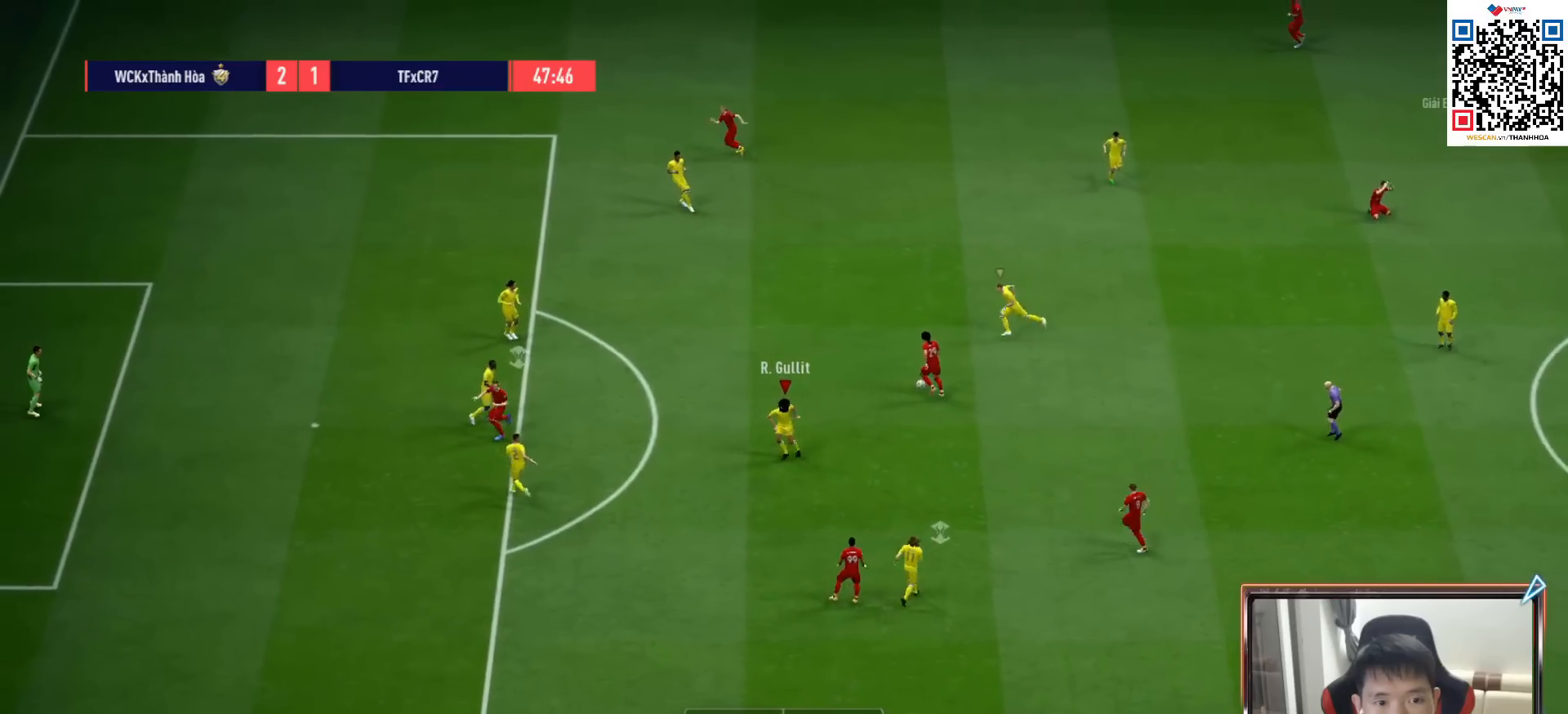
{"buttons": [], "left_stick": "up", "right_stick": "center", "events": [[267, "R1", "up"], [283, "left_stick", "up"], [317, "R2", "up"]]}
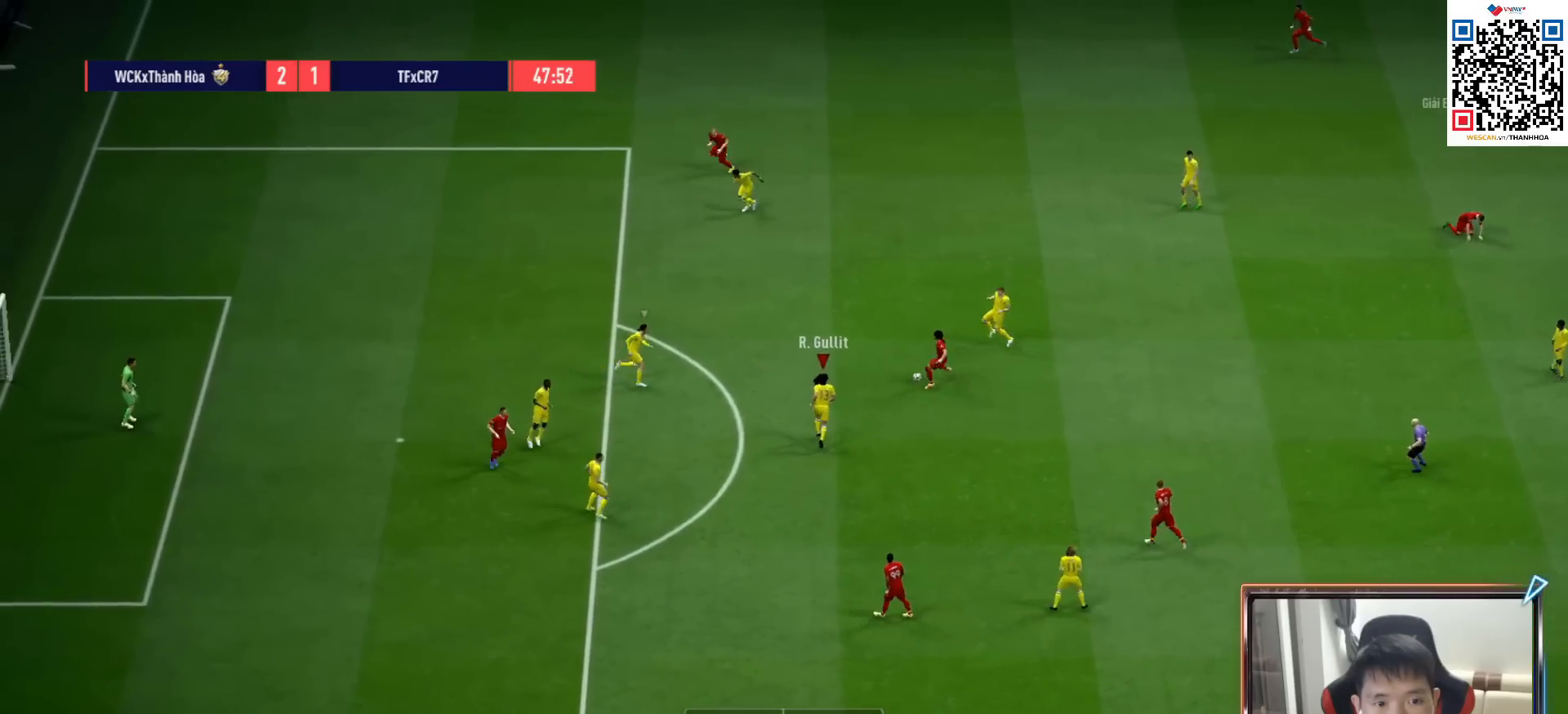
{"buttons": ["R1"], "left_stick": "right", "right_stick": "center", "events": [[267, "left_stick", "up-right"], [400, "SQUARE", "down"], [400, "left_stick", "right"], [450, "R1", "down"], [483, "SQUARE", "up"]]}
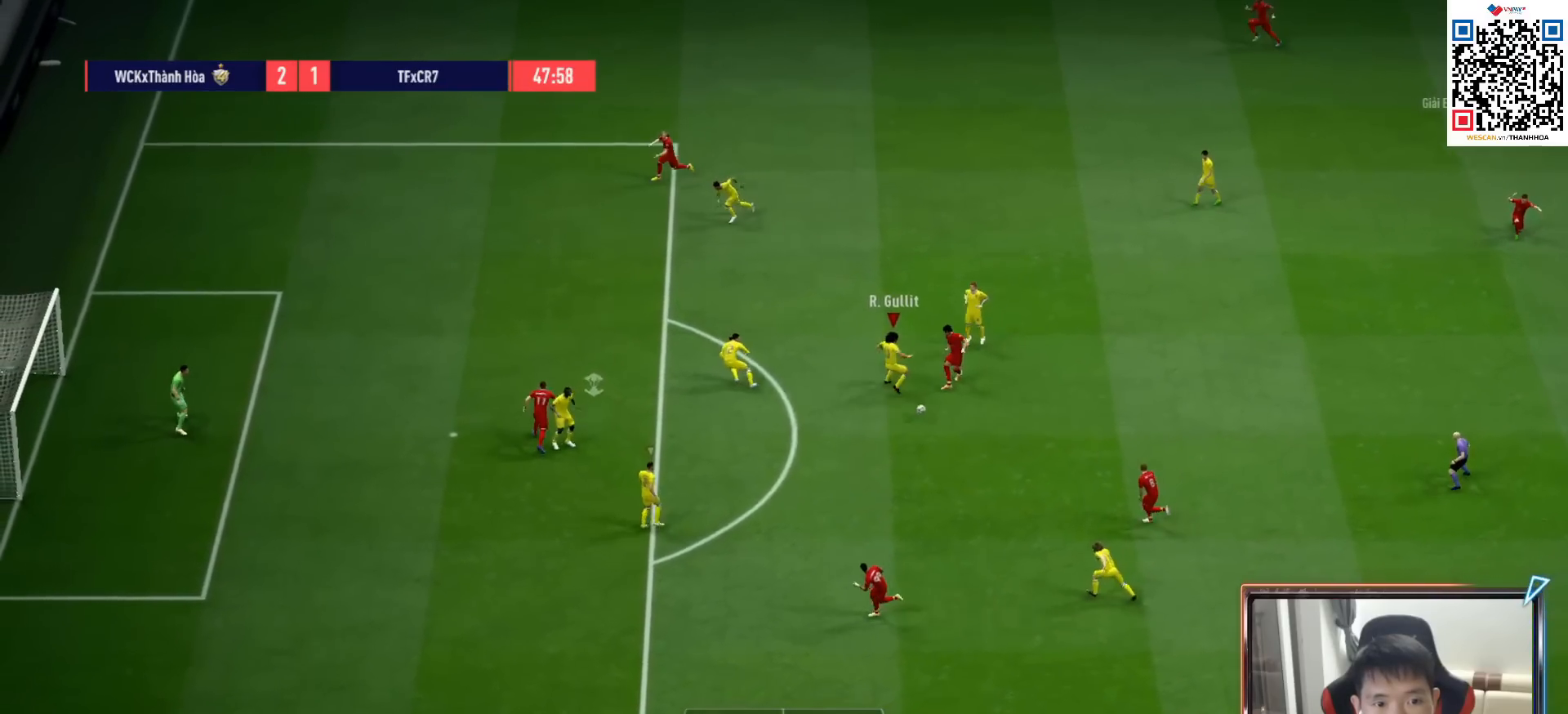
{"buttons": ["R1"], "left_stick": "down-right", "right_stick": "center", "events": [[50, "left_stick", "down-right"], [167, "L1", "down"], [300, "L1", "up"]]}
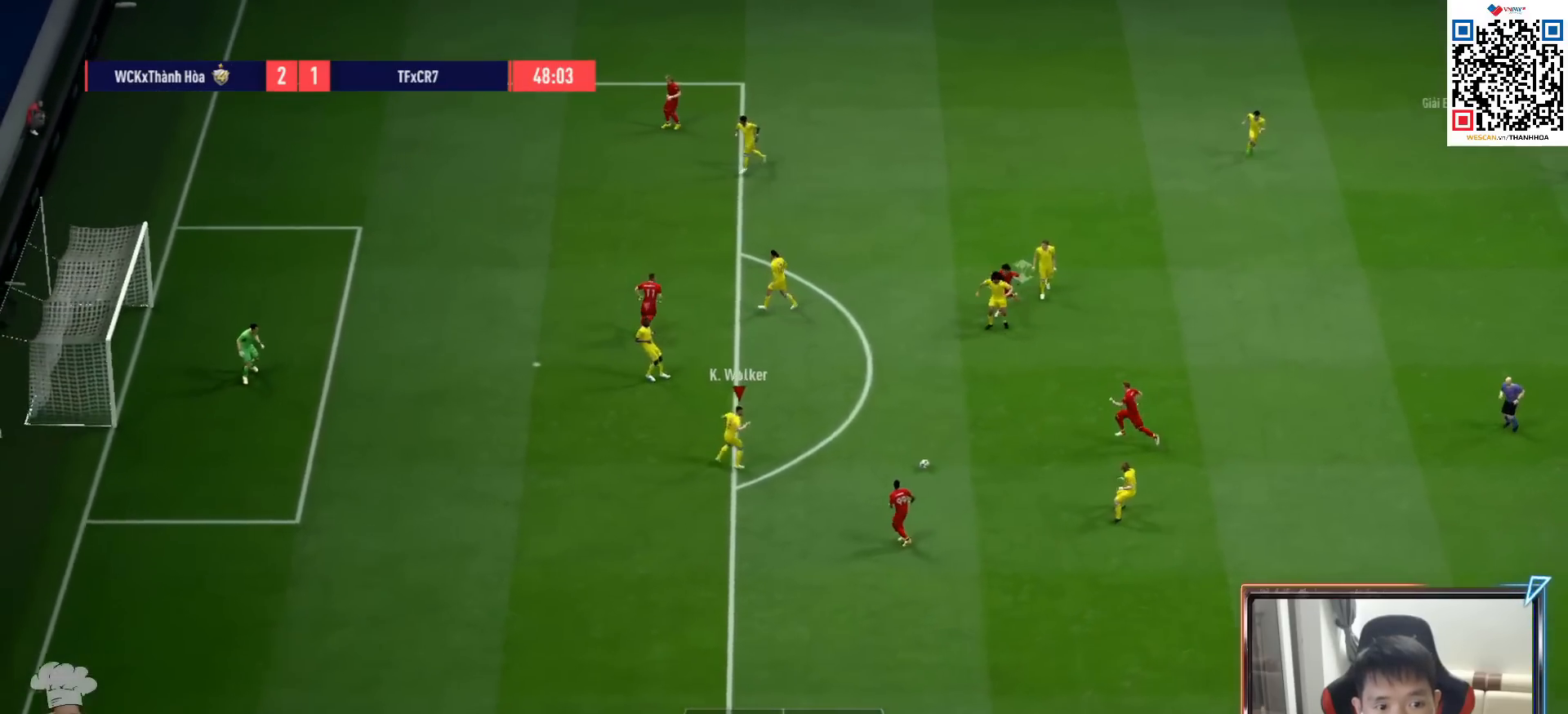
{"buttons": ["L2"], "left_stick": "down", "right_stick": "center", "events": [[83, "L2", "down"], [100, "R1", "up"], [317, "left_stick", "down"]]}
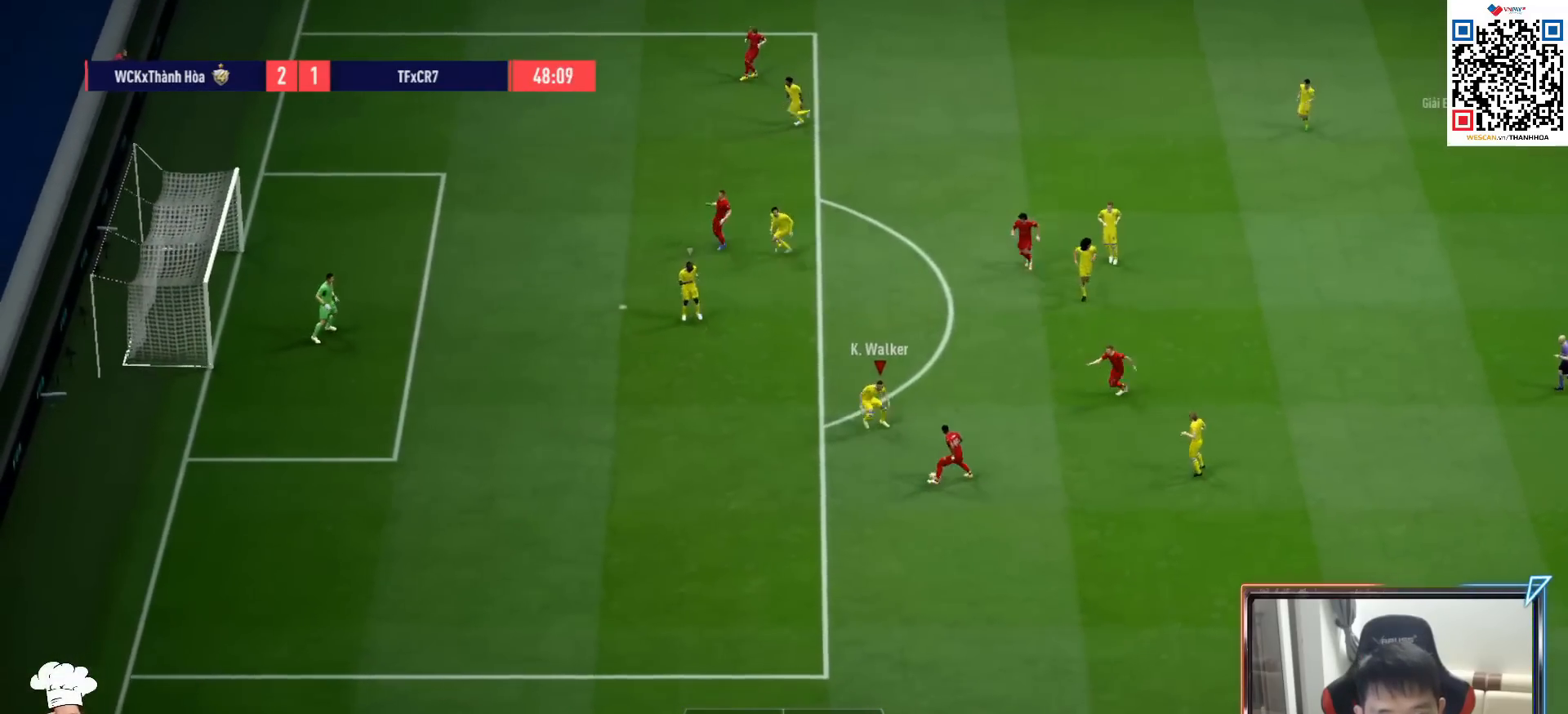
{"buttons": ["L2", "R1"], "left_stick": "down-left", "right_stick": "center", "events": [[17, "R1", "down"], [233, "left_stick", "down-left"]]}
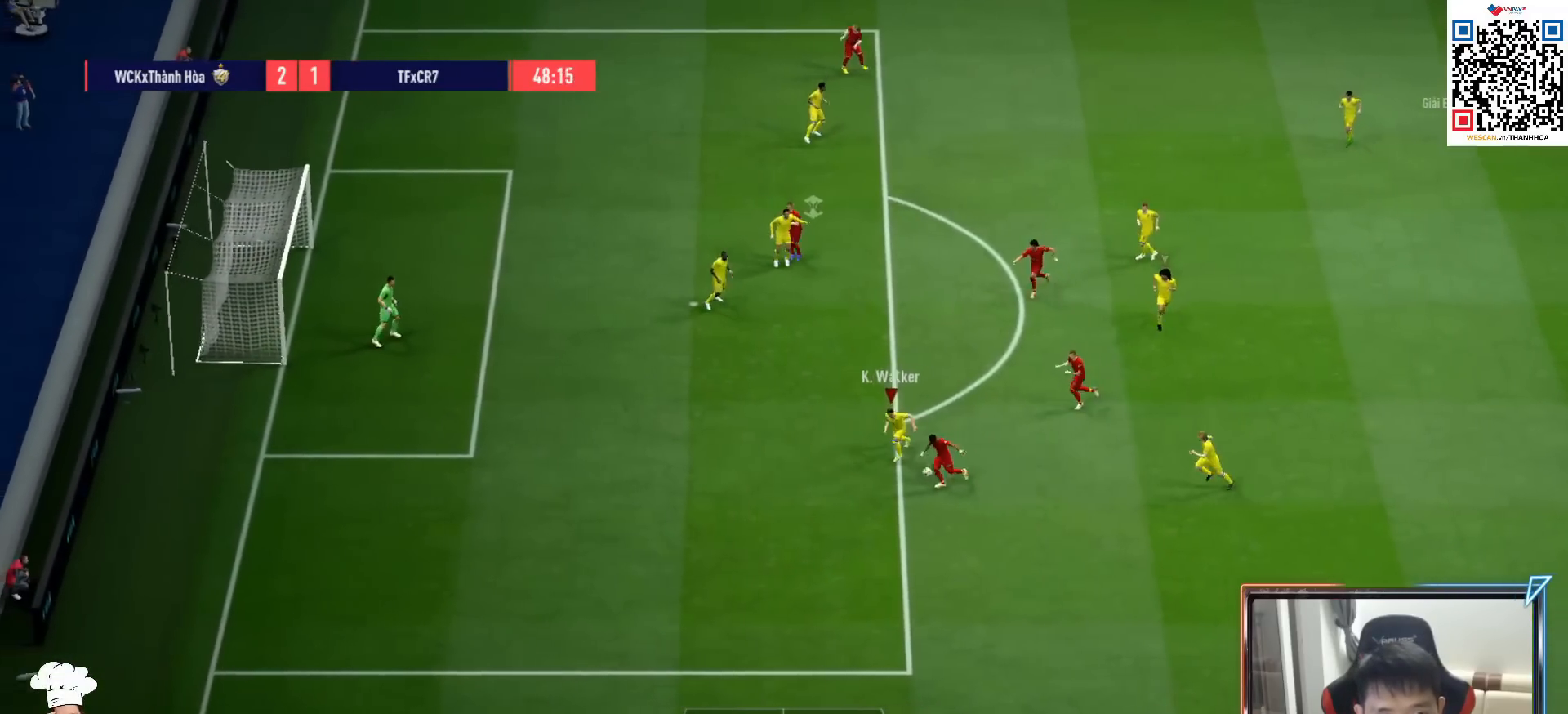
{"buttons": ["L2"], "left_stick": "up-left", "right_stick": "center", "events": [[100, "R1", "up"], [150, "left_stick", "left"], [333, "CROSS", "down"], [350, "left_stick", "up-left"], [433, "CROSS", "up"]]}
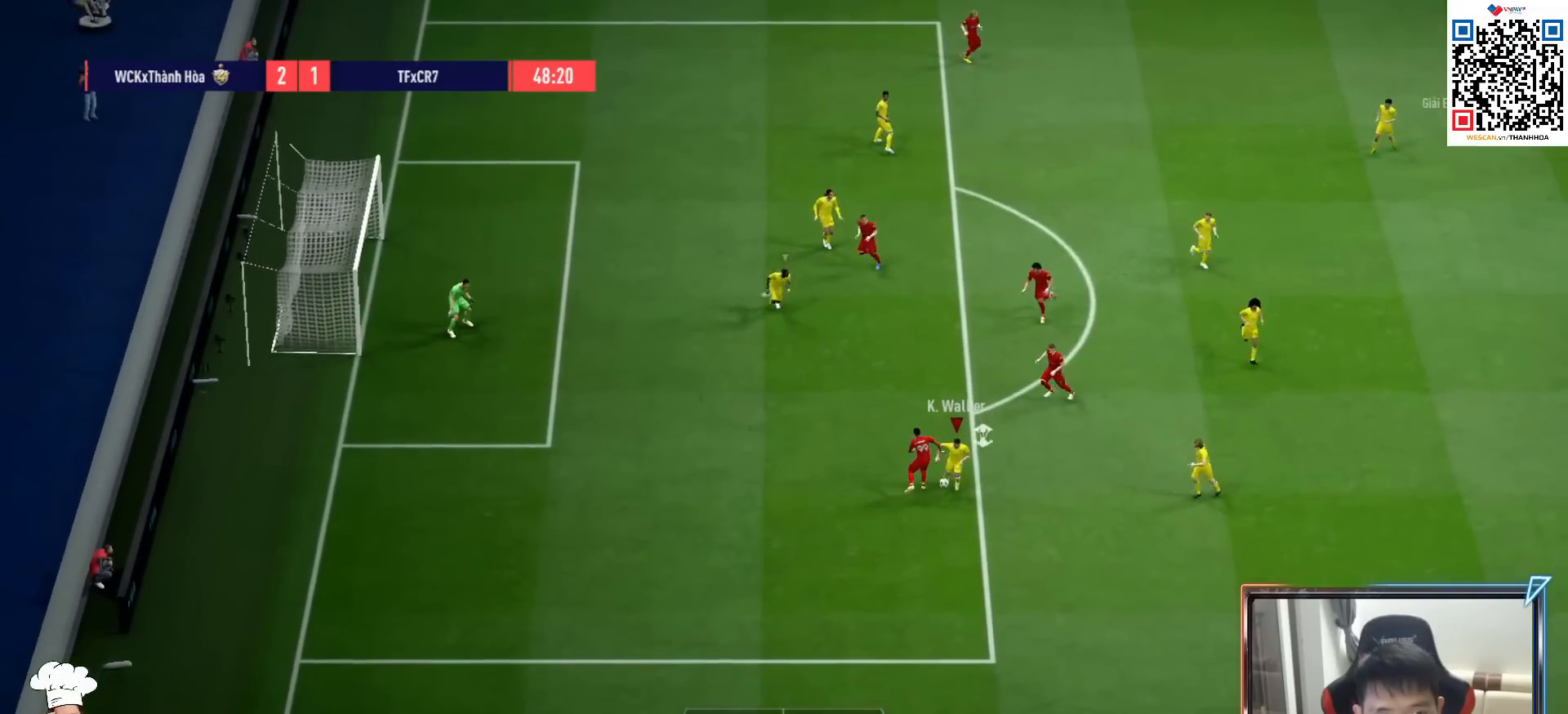
{"buttons": [], "left_stick": "down-right", "right_stick": "center", "events": [[100, "left_stick", "right"], [450, "left_stick", "down-right"], [483, "L2", "up"]]}
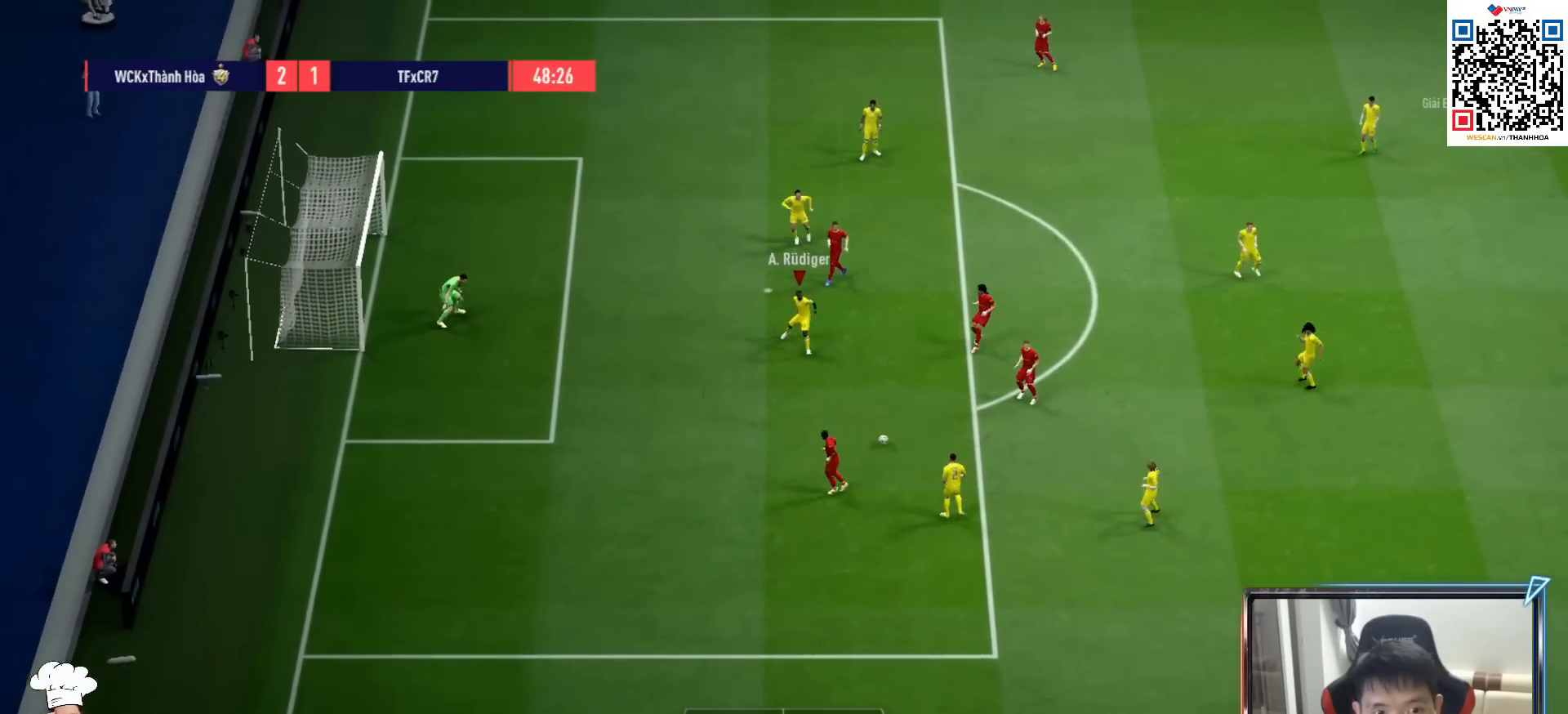
{"buttons": ["CROSS"], "left_stick": "right", "right_stick": "center", "events": [[433, "CROSS", "down"], [500, "left_stick", "right"]]}
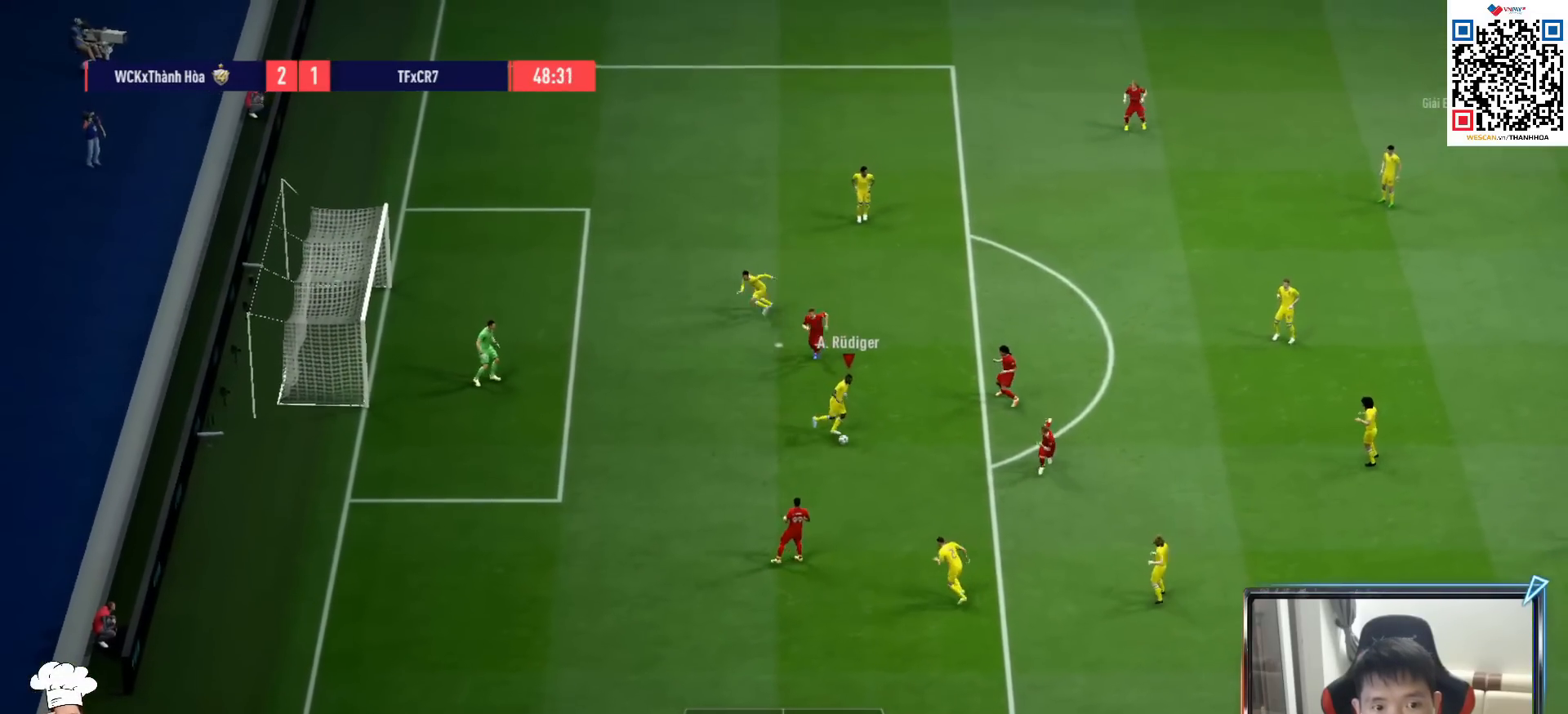
{"buttons": [], "left_stick": "right", "right_stick": "center", "events": [[117, "CROSS", "up"]]}
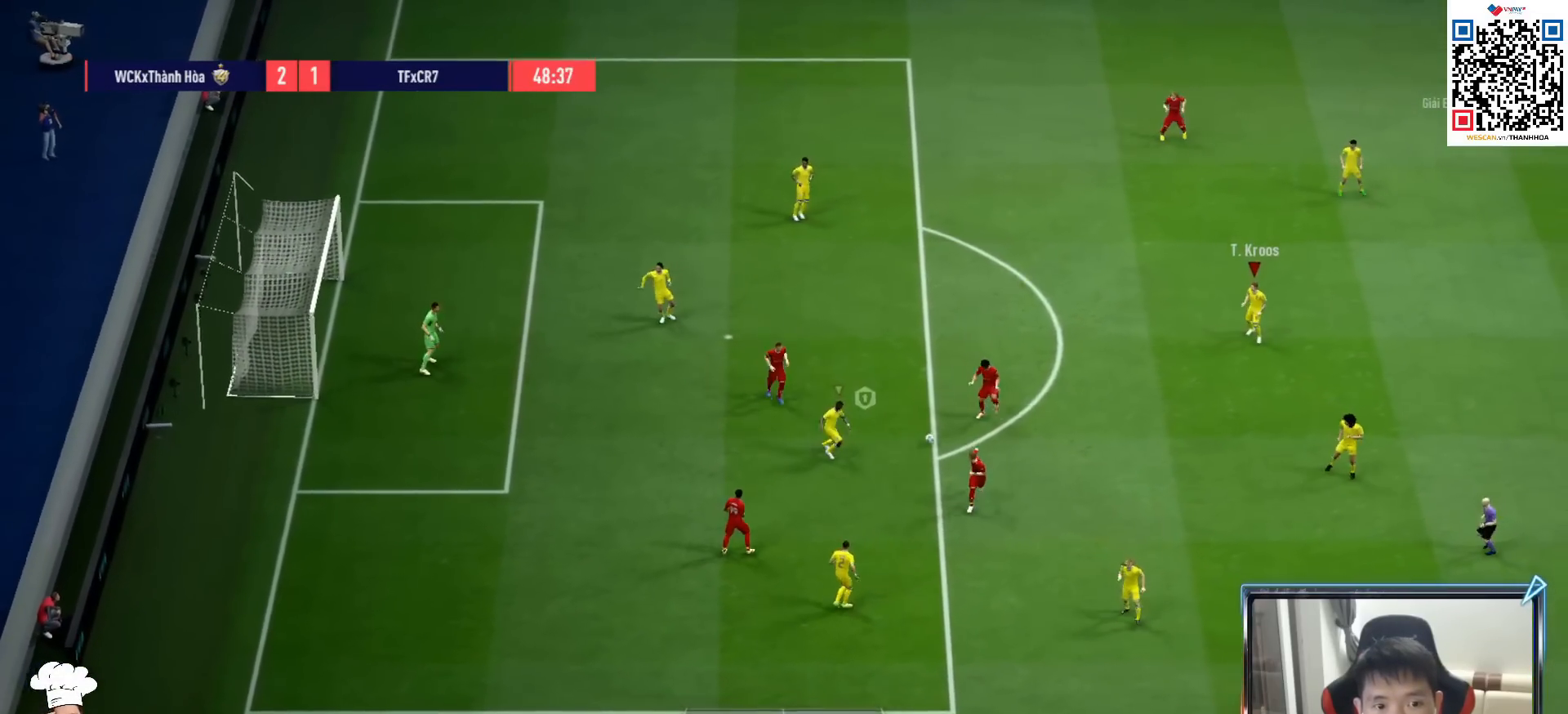
{"buttons": ["R1"], "left_stick": "down-right", "right_stick": "center", "events": [[333, "R1", "down"], [500, "left_stick", "down-right"]]}
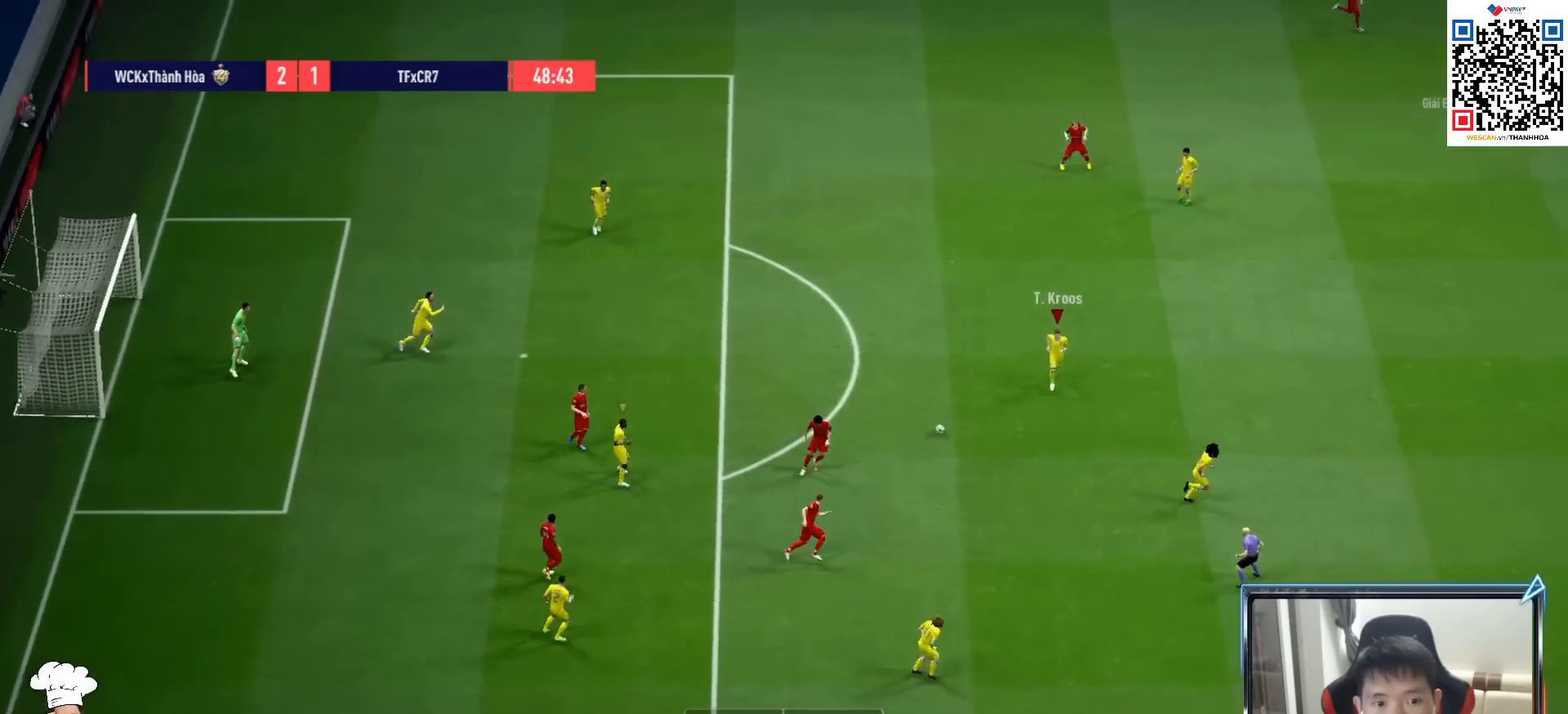
{"buttons": ["R1"], "left_stick": "down-right", "right_stick": "center", "events": [[33, "R1", "up"], [200, "TRIANGLE", "down"], [283, "TRIANGLE", "up"], [450, "R1", "down"]]}
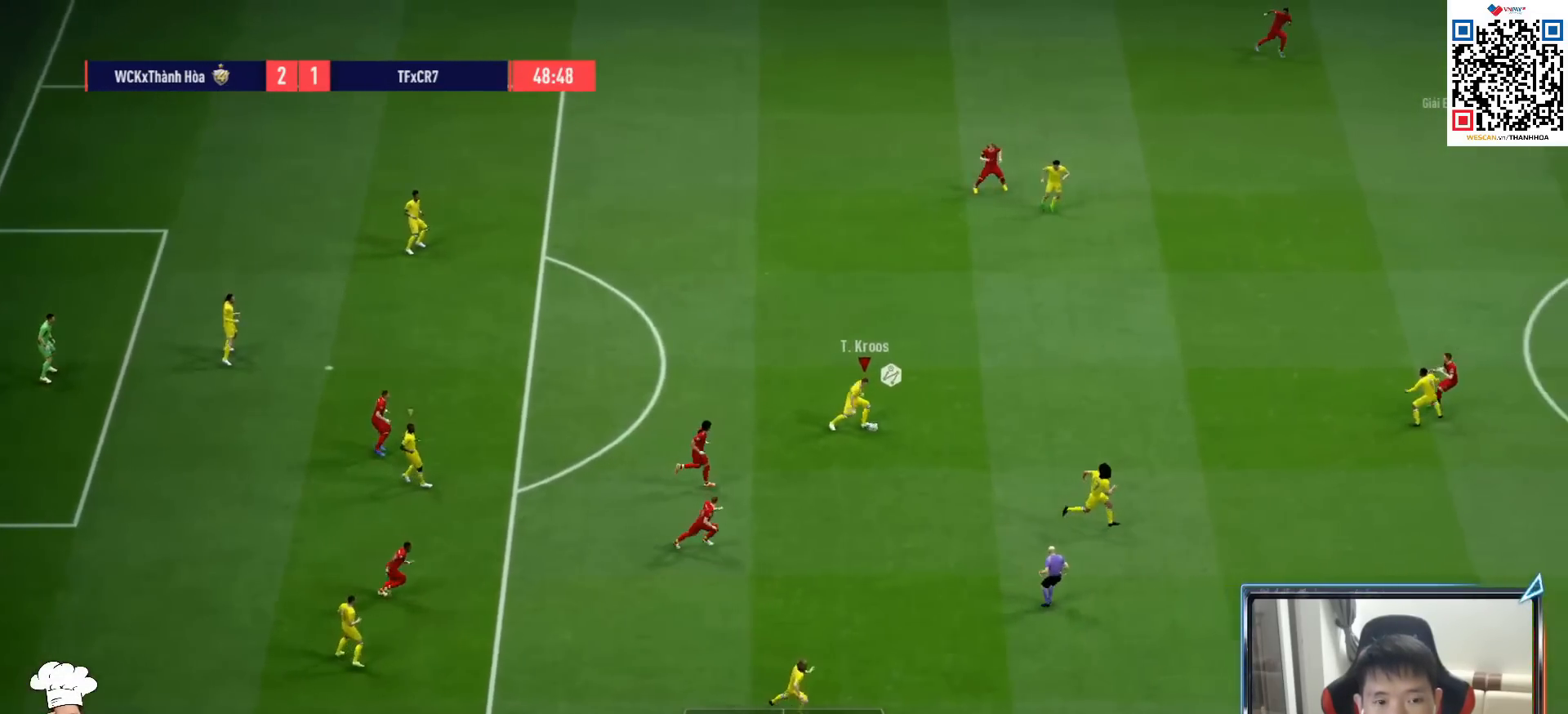
{"buttons": ["R1"], "left_stick": "down-right", "right_stick": "center", "events": []}
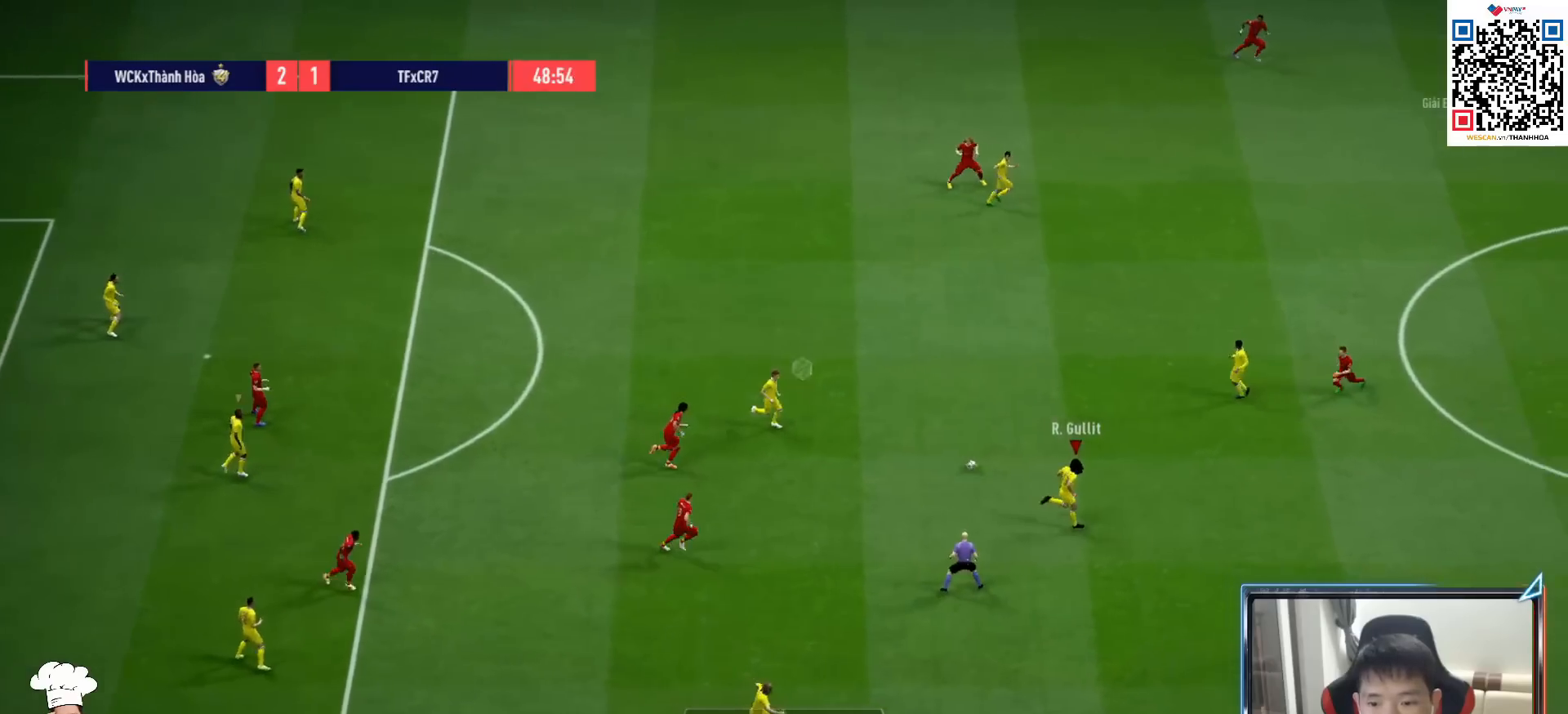
{"buttons": ["R1"], "left_stick": "down-right", "right_stick": "center", "events": []}